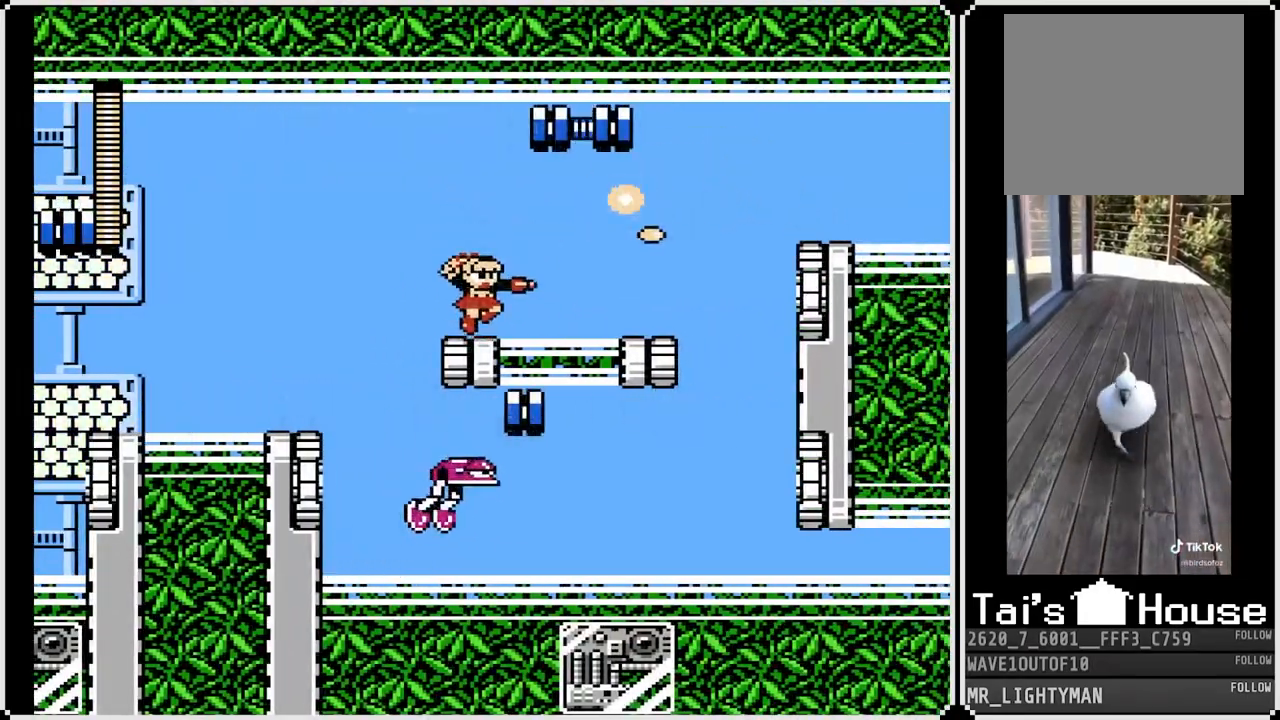
Gameplay with a controller (PlayStation layout); each line is a JSON object with the inputs held at the frame after it. "events" lists button and stick changes between this image and that frame as [ms after this image, input, new state], when the widget could be followed in between.
{"buttons": ["DPAD_RIGHT"], "left_stick": "center", "right_stick": "center", "events": [[117, "DPAD_RIGHT", "down"]]}
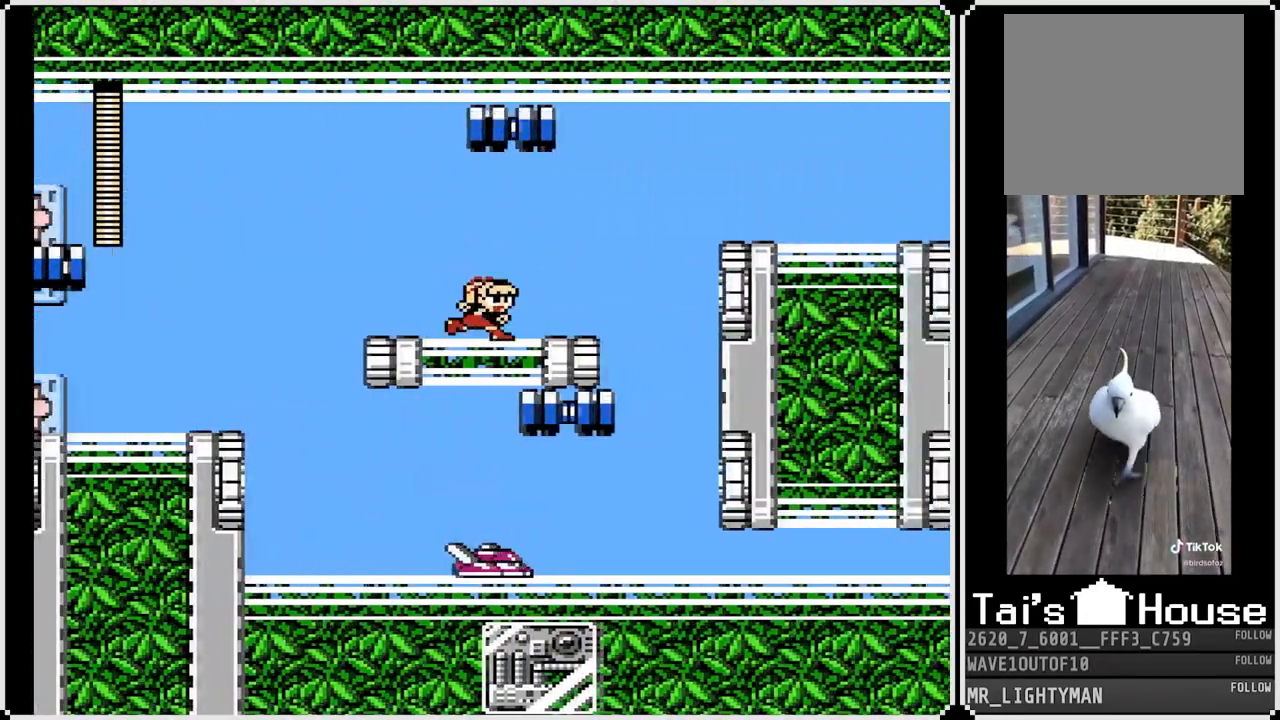
{"buttons": ["CROSS", "DPAD_RIGHT"], "left_stick": "center", "right_stick": "center", "events": [[383, "CROSS", "down"]]}
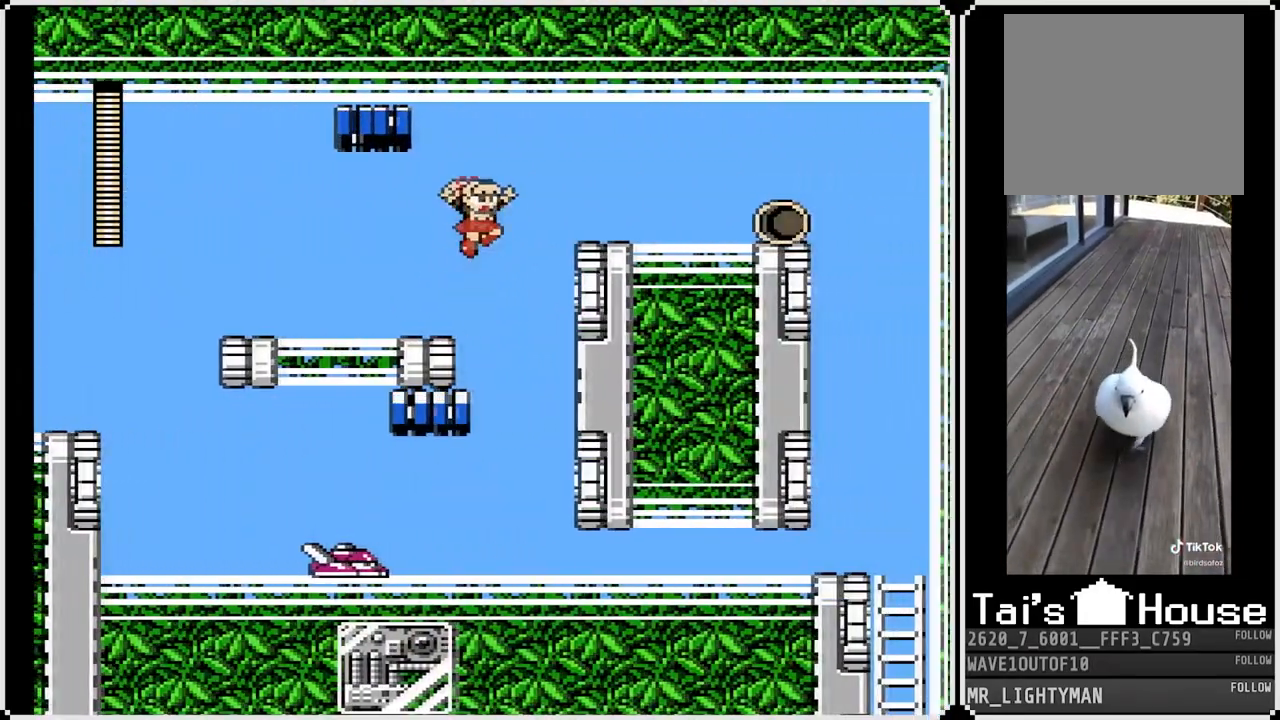
{"buttons": ["DPAD_DOWN", "DPAD_RIGHT"], "left_stick": "center", "right_stick": "center", "events": [[317, "CROSS", "up"], [400, "DPAD_DOWN", "down"]]}
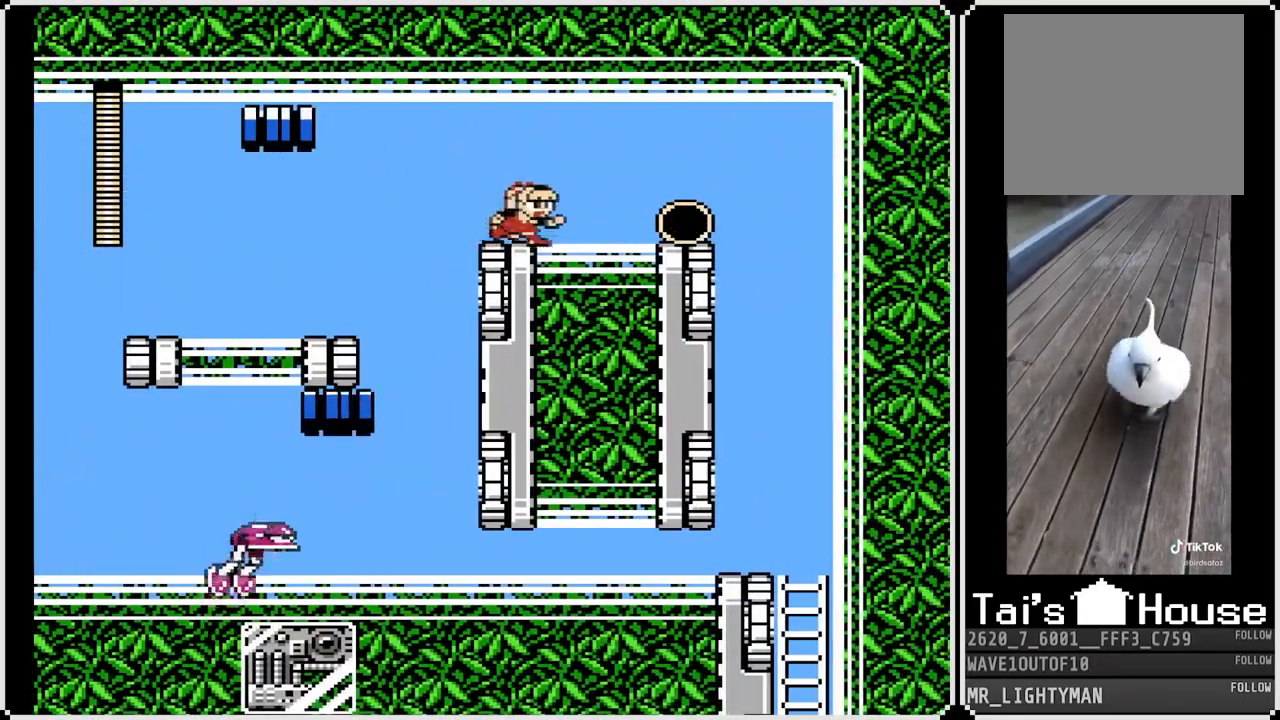
{"buttons": ["DPAD_DOWN", "DPAD_RIGHT"], "left_stick": "center", "right_stick": "center", "events": [[17, "CROSS", "down"], [417, "CROSS", "up"]]}
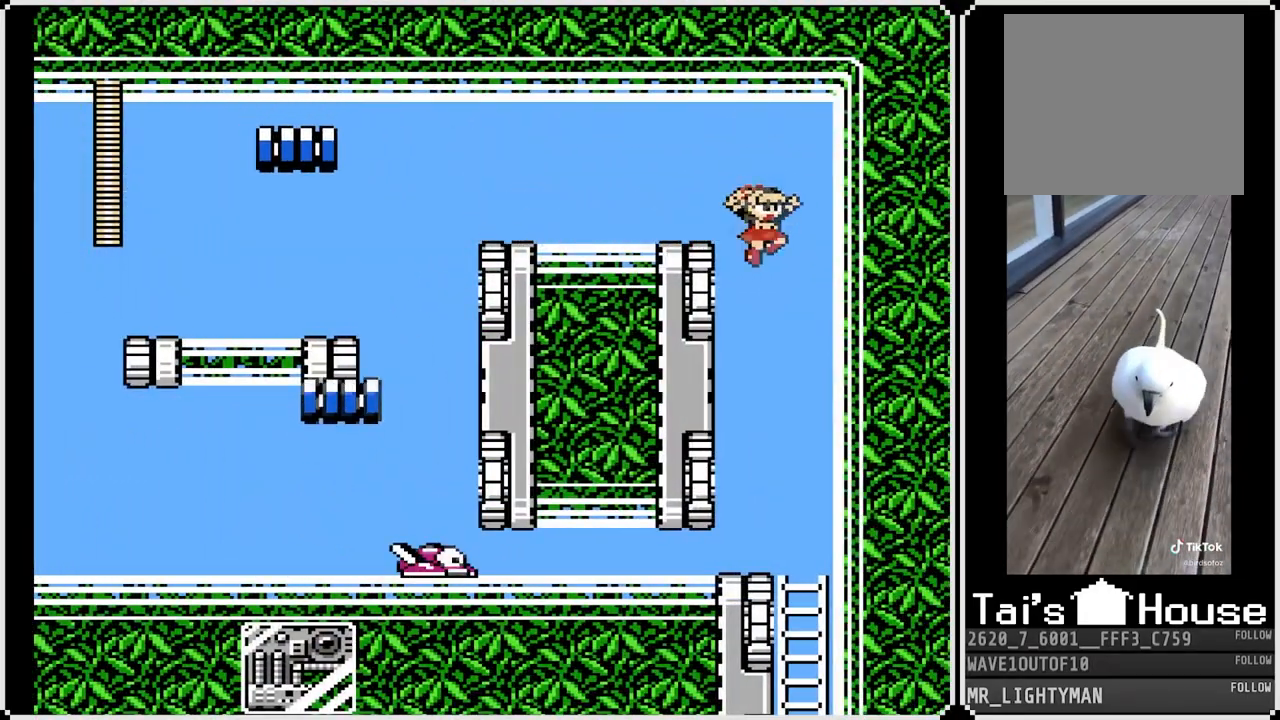
{"buttons": ["DPAD_DOWN"], "left_stick": "center", "right_stick": "center", "events": [[100, "DPAD_DOWN", "up"], [267, "DPAD_RIGHT", "up"], [383, "DPAD_DOWN", "down"]]}
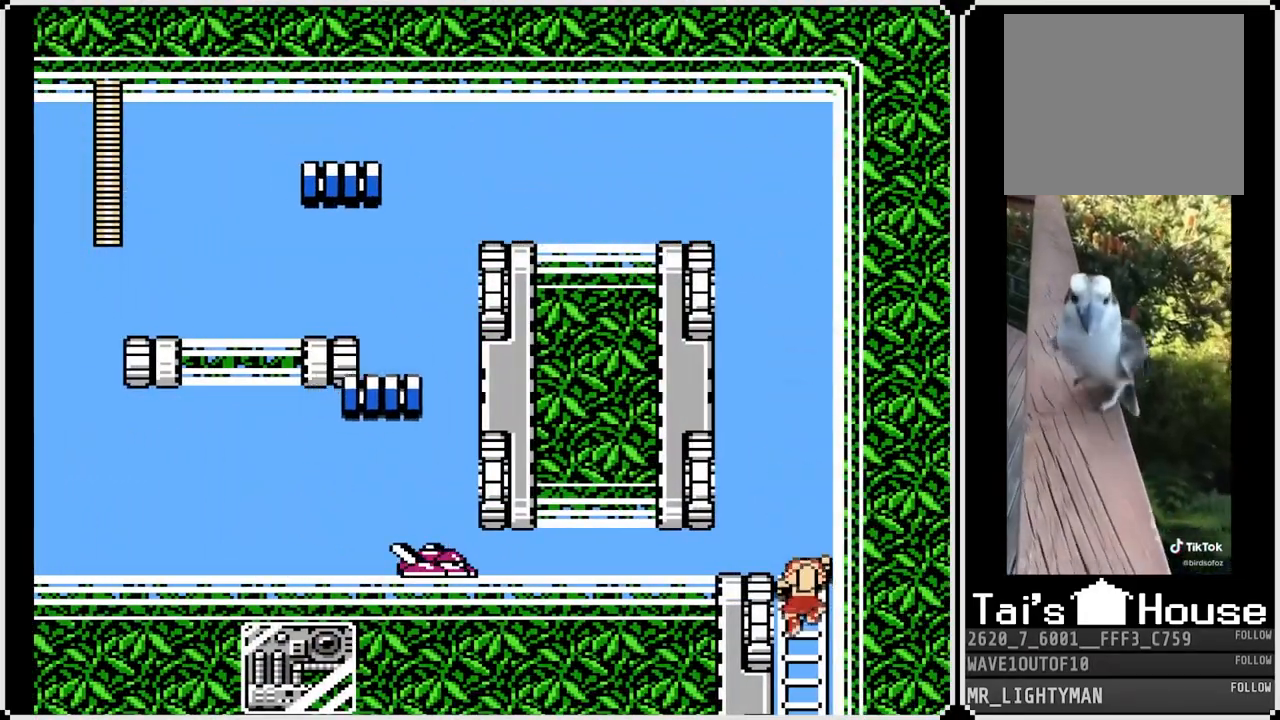
{"buttons": [], "left_stick": "center", "right_stick": "center", "events": [[100, "DPAD_LEFT", "down"], [117, "DPAD_DOWN", "up"], [133, "CROSS", "down"], [233, "CROSS", "up"], [467, "DPAD_LEFT", "up"]]}
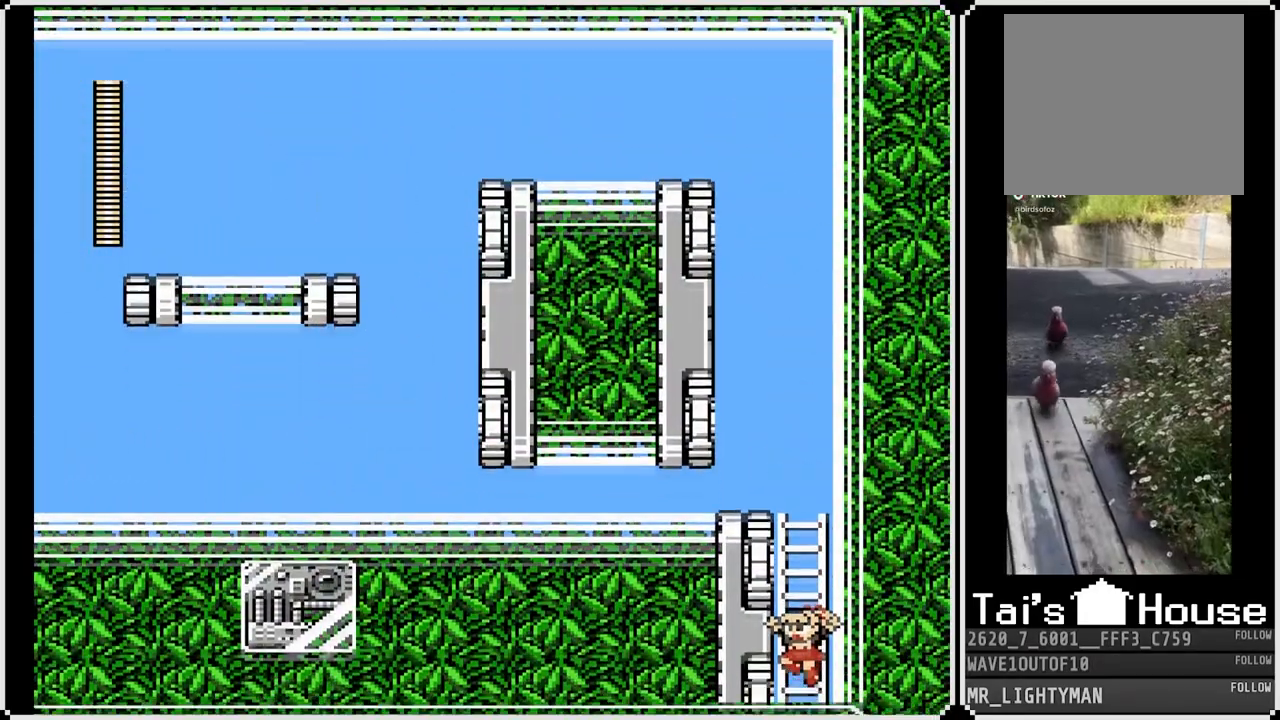
{"buttons": [], "left_stick": "center", "right_stick": "center", "events": []}
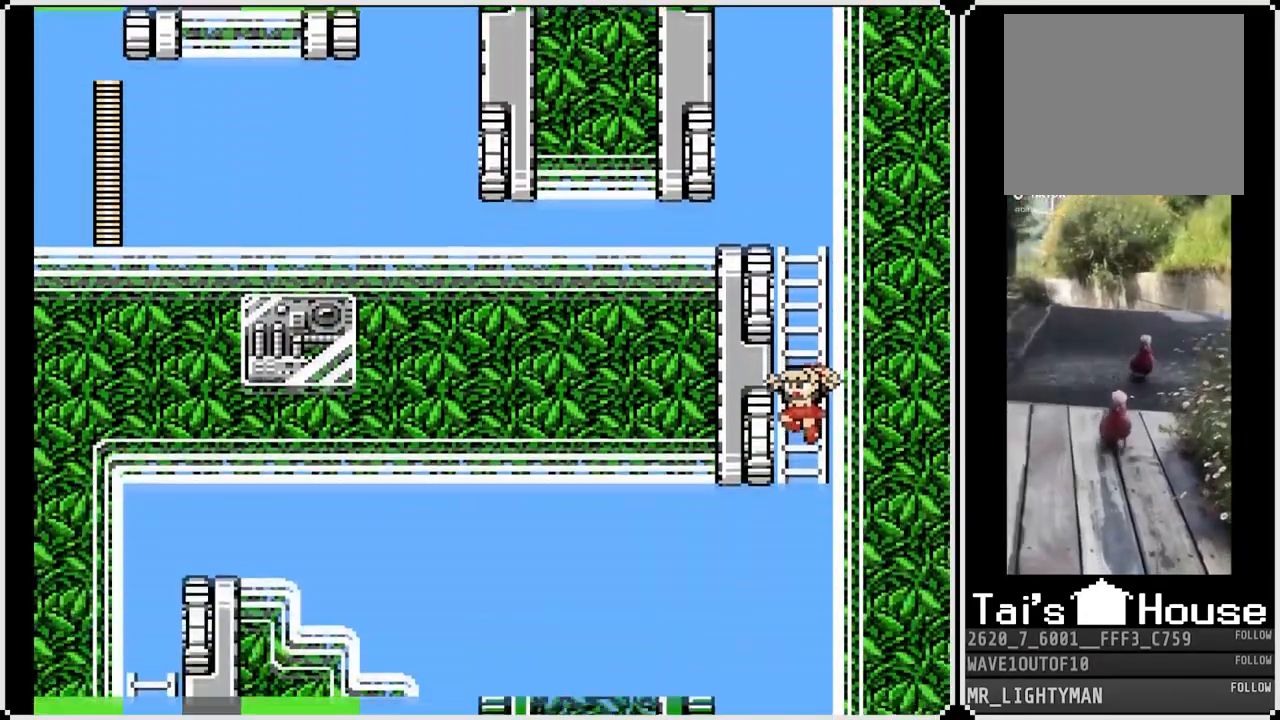
{"buttons": ["DPAD_LEFT"], "left_stick": "center", "right_stick": "center", "events": [[500, "DPAD_LEFT", "down"]]}
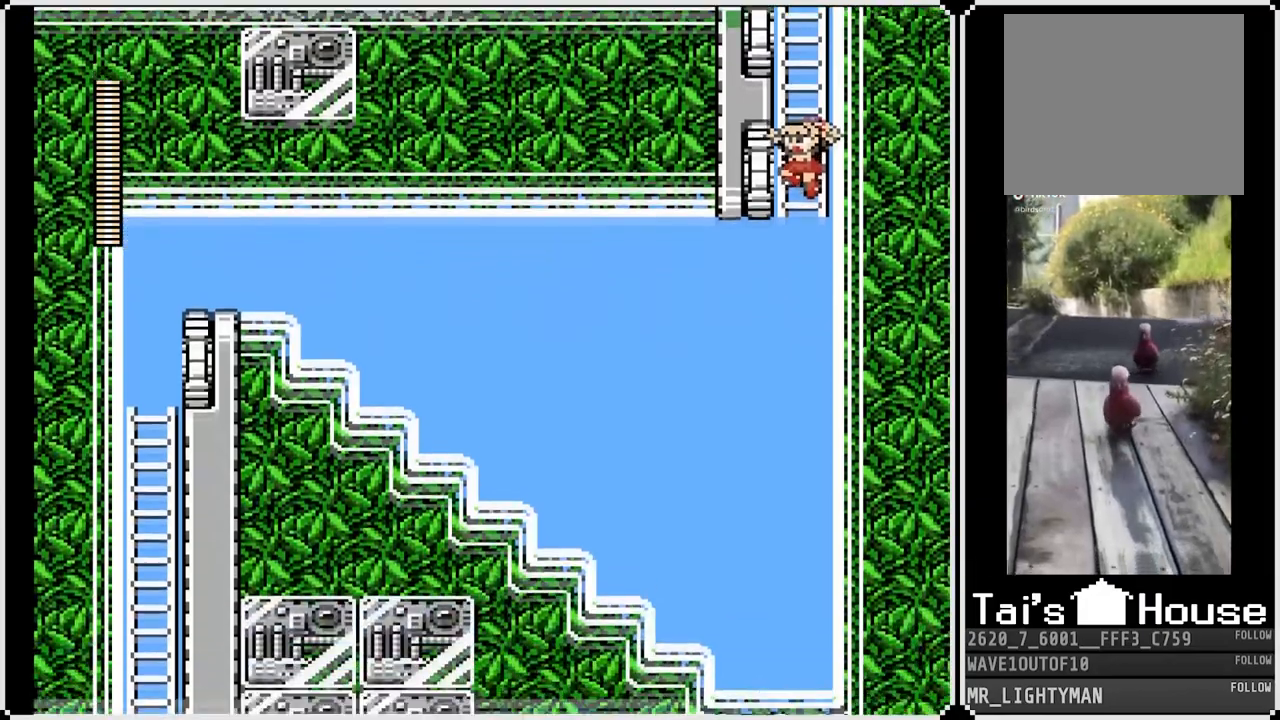
{"buttons": ["SQUARE", "DPAD_LEFT"], "left_stick": "center", "right_stick": "center", "events": [[183, "SQUARE", "down"], [283, "SQUARE", "up"], [333, "SQUARE", "down"], [433, "SQUARE", "up"], [450, "SQUARE", "down"]]}
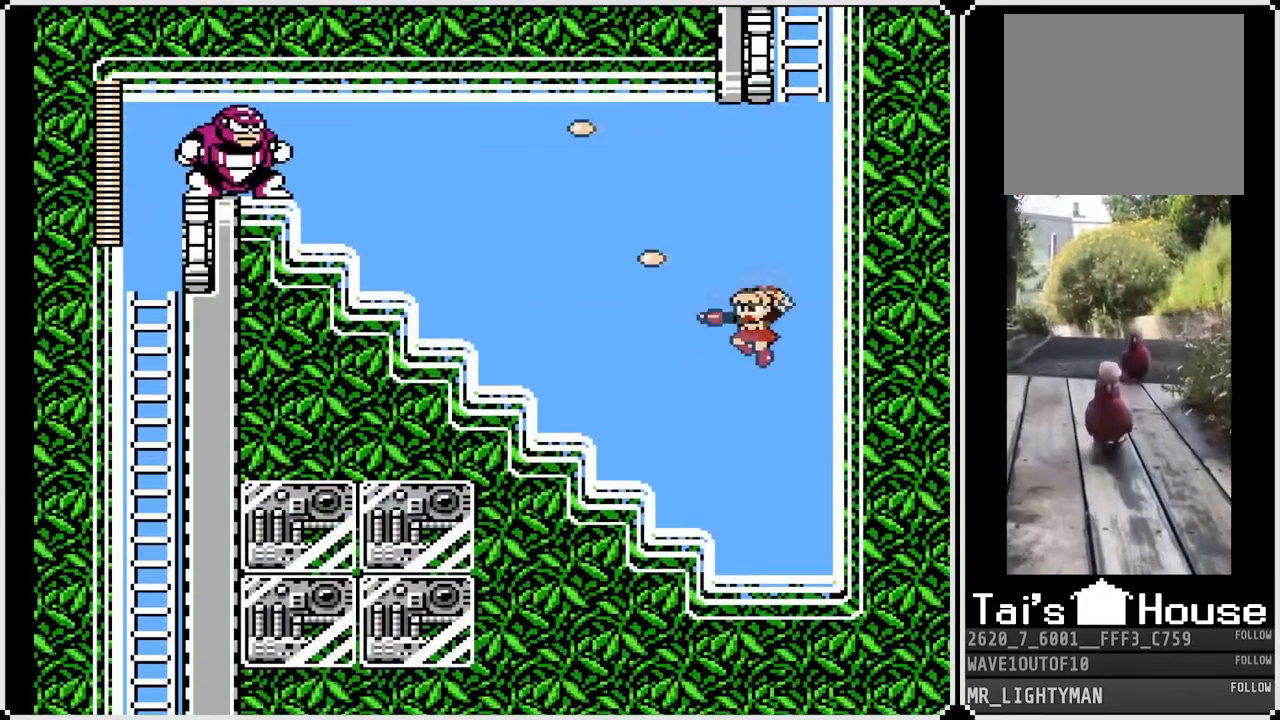
{"buttons": ["CROSS", "DPAD_LEFT"], "left_stick": "center", "right_stick": "center", "events": [[50, "SQUARE", "up"], [250, "CROSS", "down"]]}
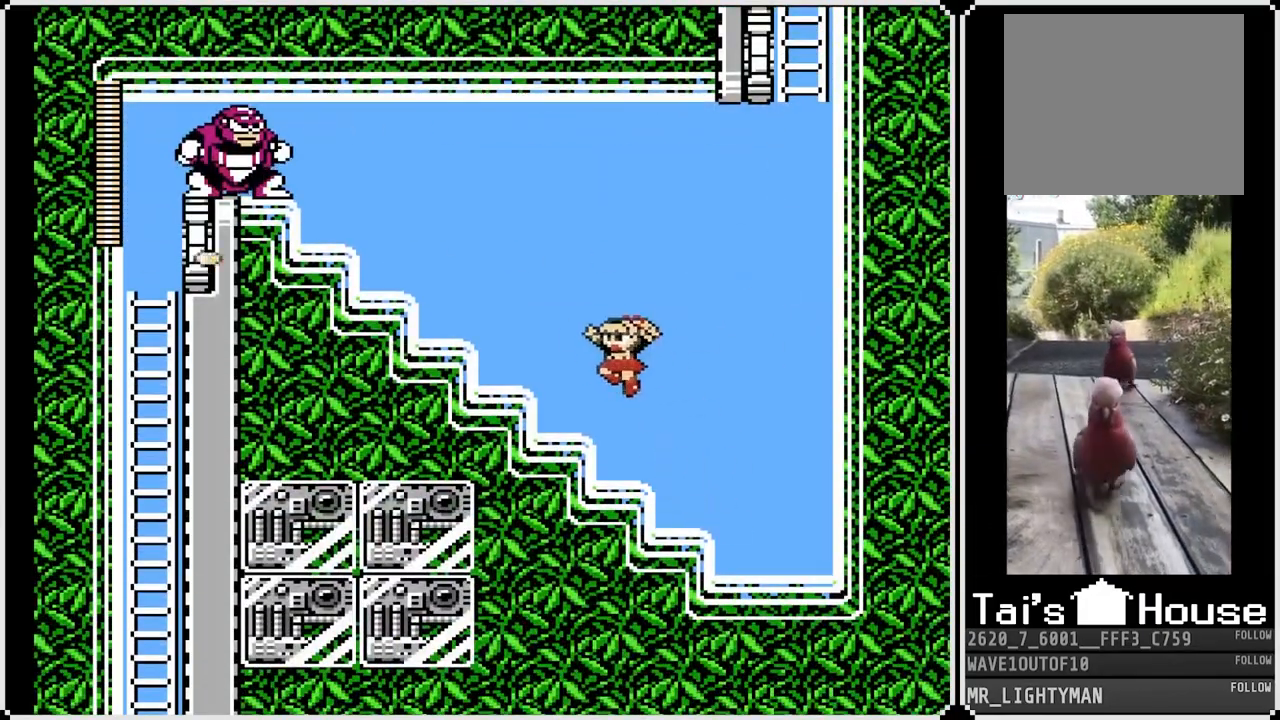
{"buttons": ["CROSS"], "left_stick": "center", "right_stick": "center", "events": [[33, "CROSS", "up"], [367, "DPAD_LEFT", "up"], [400, "CROSS", "down"]]}
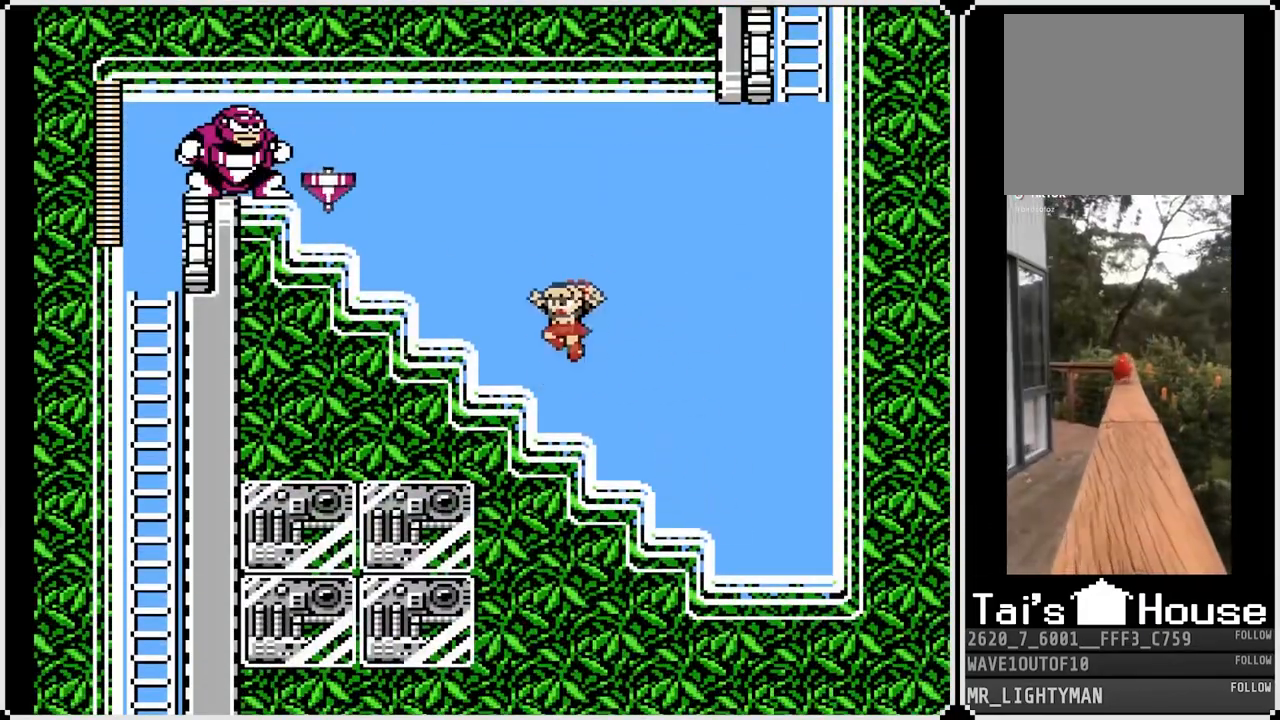
{"buttons": [], "left_stick": "center", "right_stick": "center", "events": [[150, "SQUARE", "down"], [233, "CROSS", "up"], [233, "DPAD_LEFT", "down"], [400, "SQUARE", "up"], [433, "DPAD_LEFT", "up"]]}
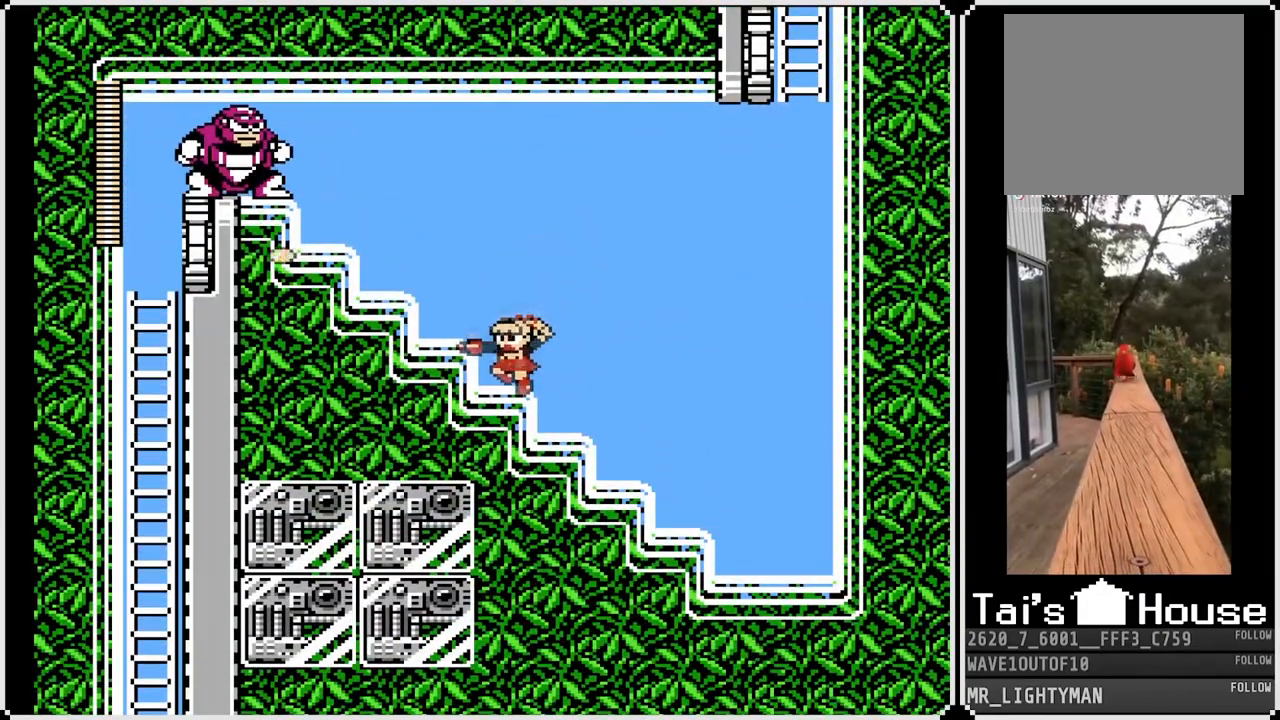
{"buttons": ["SQUARE"], "left_stick": "center", "right_stick": "center", "events": [[33, "CROSS", "down"], [33, "DPAD_LEFT", "down"], [317, "SQUARE", "down"], [417, "CROSS", "up"], [417, "SQUARE", "up"], [433, "DPAD_LEFT", "up"], [500, "SQUARE", "down"]]}
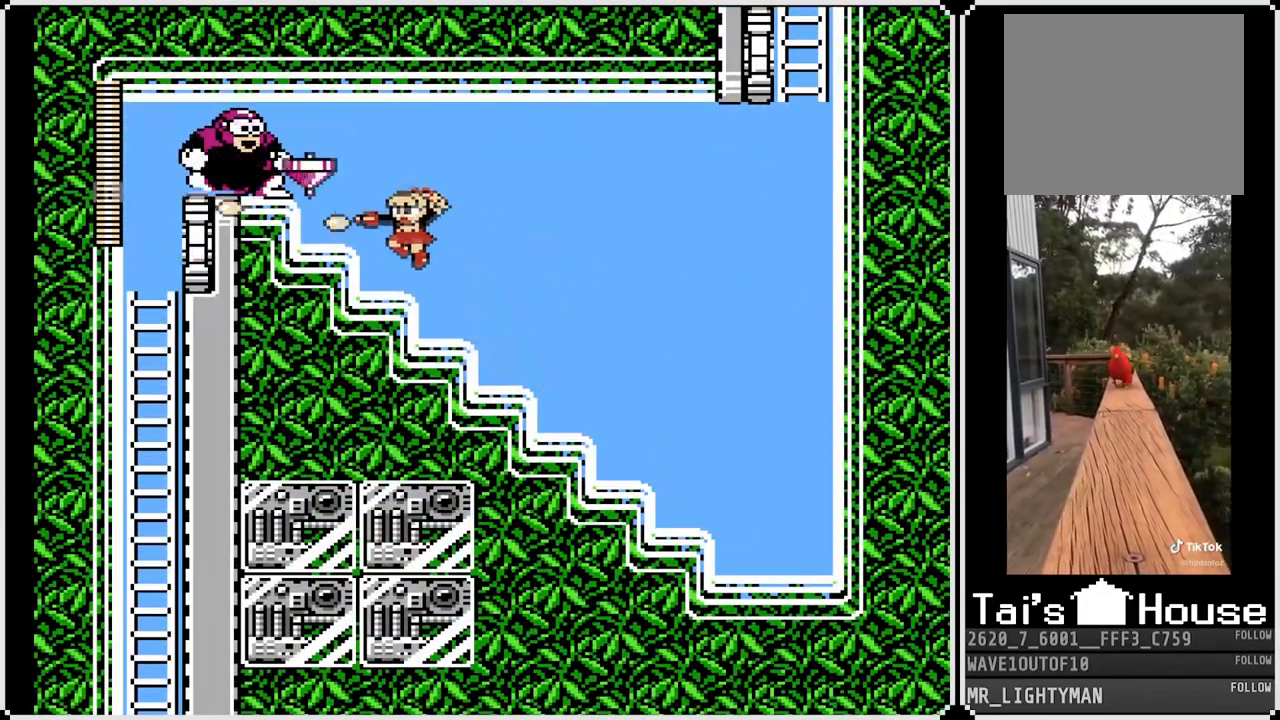
{"buttons": [], "left_stick": "center", "right_stick": "center", "events": [[67, "SQUARE", "up"], [150, "CROSS", "down"], [200, "SQUARE", "down"], [283, "CROSS", "up"], [383, "CROSS", "down"], [450, "CROSS", "up"], [450, "SQUARE", "up"]]}
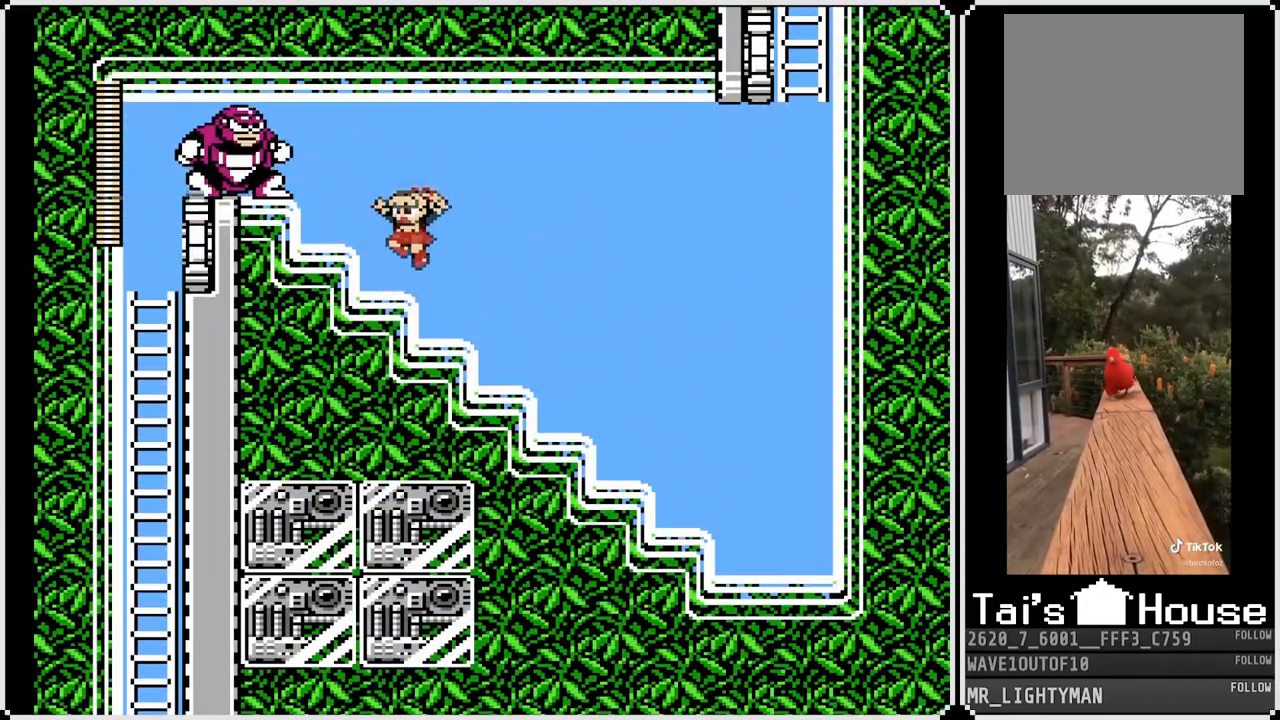
{"buttons": [], "left_stick": "center", "right_stick": "center", "events": [[150, "CROSS", "down"], [267, "SQUARE", "down"], [333, "CROSS", "up"], [367, "SQUARE", "up"], [400, "SQUARE", "down"], [483, "SQUARE", "up"]]}
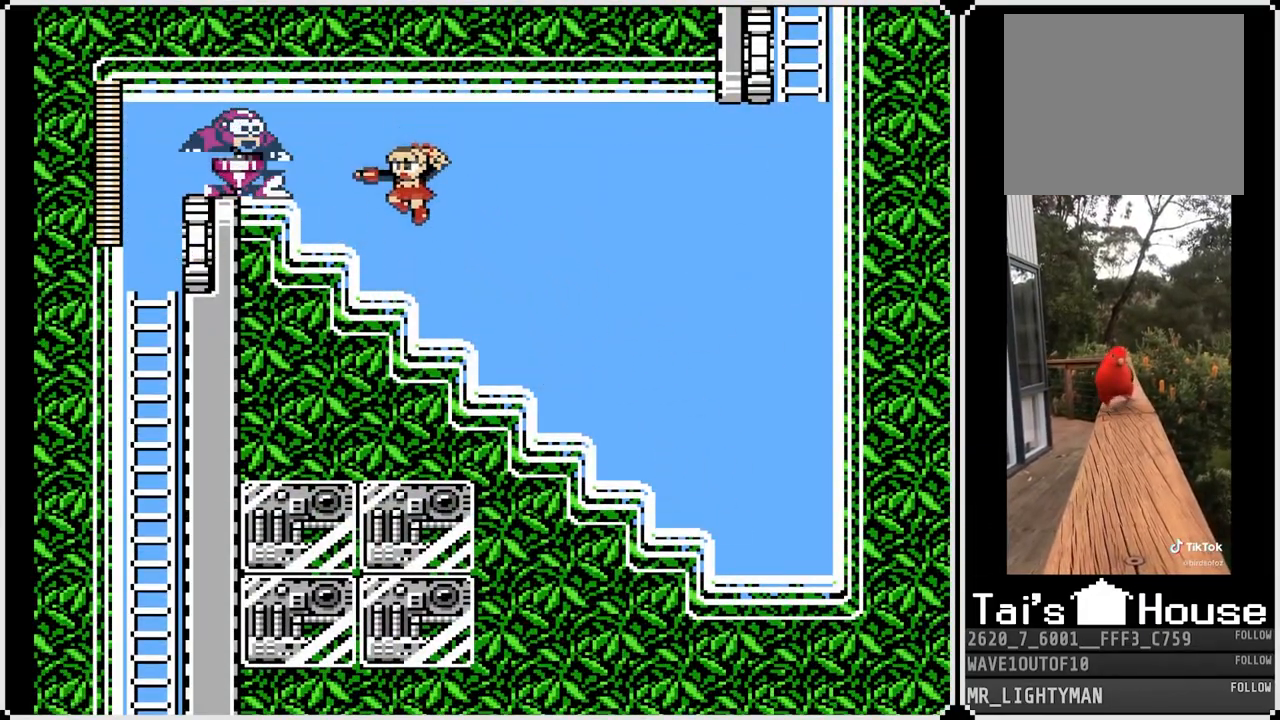
{"buttons": [], "left_stick": "center", "right_stick": "center", "events": [[17, "CROSS", "down"], [17, "SQUARE", "down"], [100, "CROSS", "up"], [100, "SQUARE", "up"], [200, "CROSS", "down"], [300, "SQUARE", "down"], [383, "CROSS", "up"], [400, "SQUARE", "up"], [450, "SQUARE", "down"], [500, "SQUARE", "up"]]}
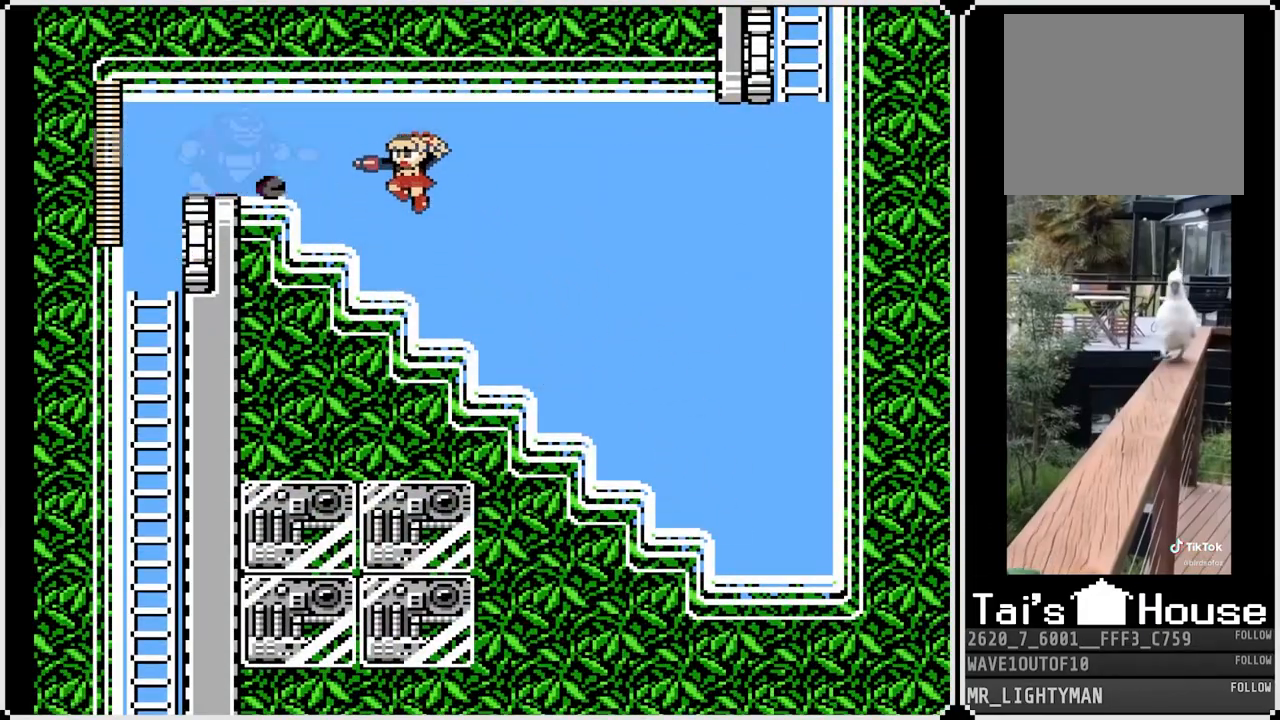
{"buttons": ["SQUARE", "DPAD_LEFT"], "left_stick": "center", "right_stick": "center", "events": [[33, "SQUARE", "down"], [133, "SQUARE", "up"], [250, "CROSS", "down"], [333, "SQUARE", "down"], [383, "DPAD_LEFT", "down"], [417, "CROSS", "up"]]}
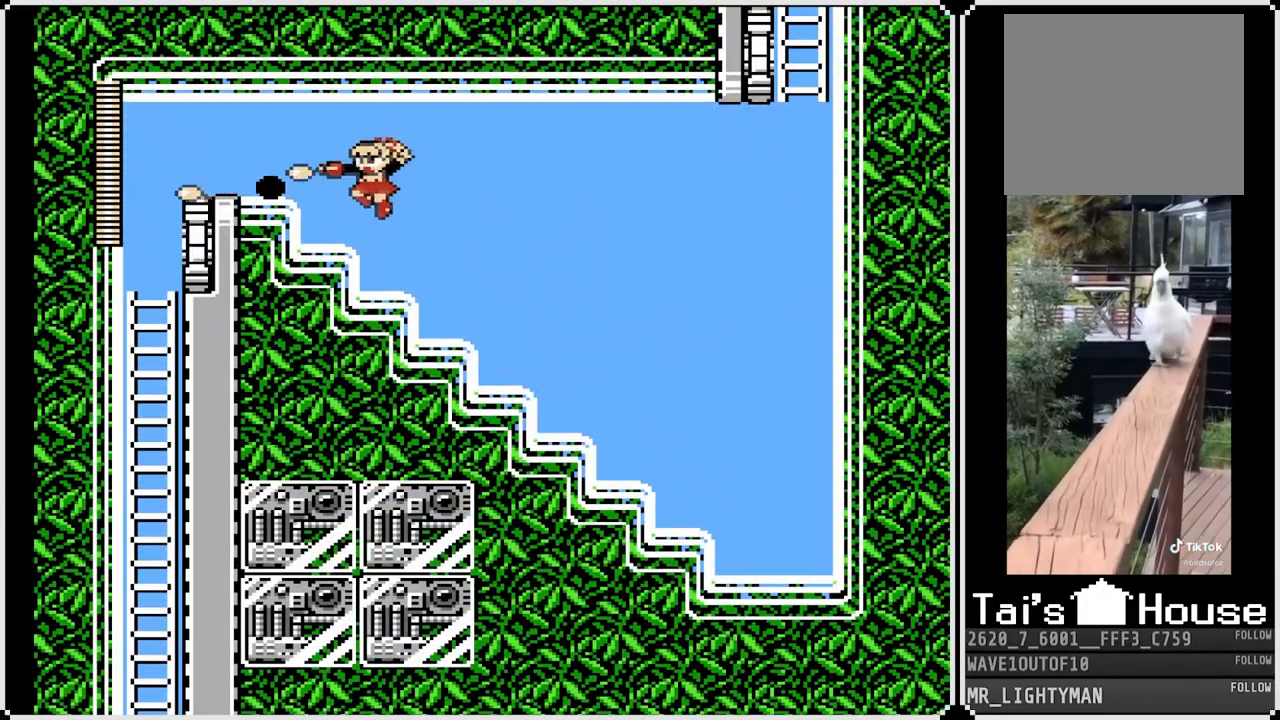
{"buttons": ["CROSS", "DPAD_DOWN", "DPAD_LEFT"], "left_stick": "center", "right_stick": "center", "events": [[33, "SQUARE", "up"], [200, "CROSS", "down"], [317, "CROSS", "up"], [367, "DPAD_DOWN", "down"], [500, "CROSS", "down"]]}
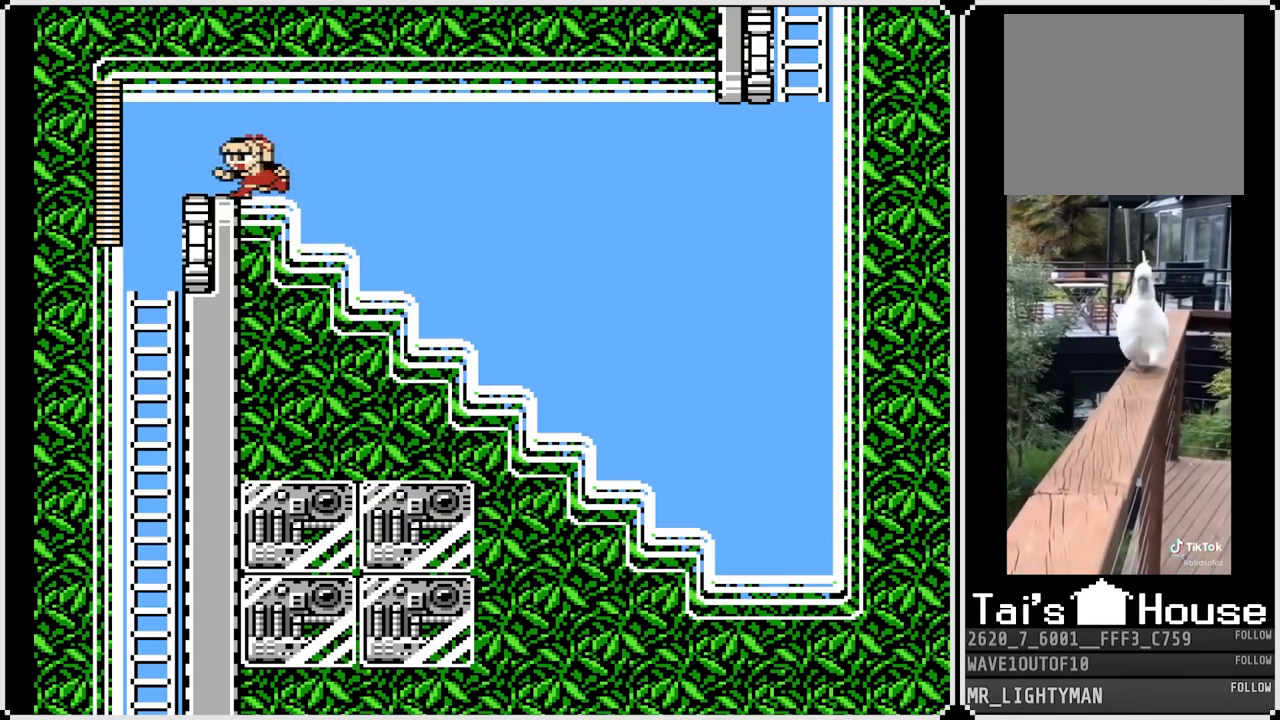
{"buttons": ["DPAD_DOWN"], "left_stick": "center", "right_stick": "center", "events": [[117, "CROSS", "up"], [350, "DPAD_DOWN", "up"], [383, "DPAD_DOWN", "down"], [417, "DPAD_LEFT", "up"]]}
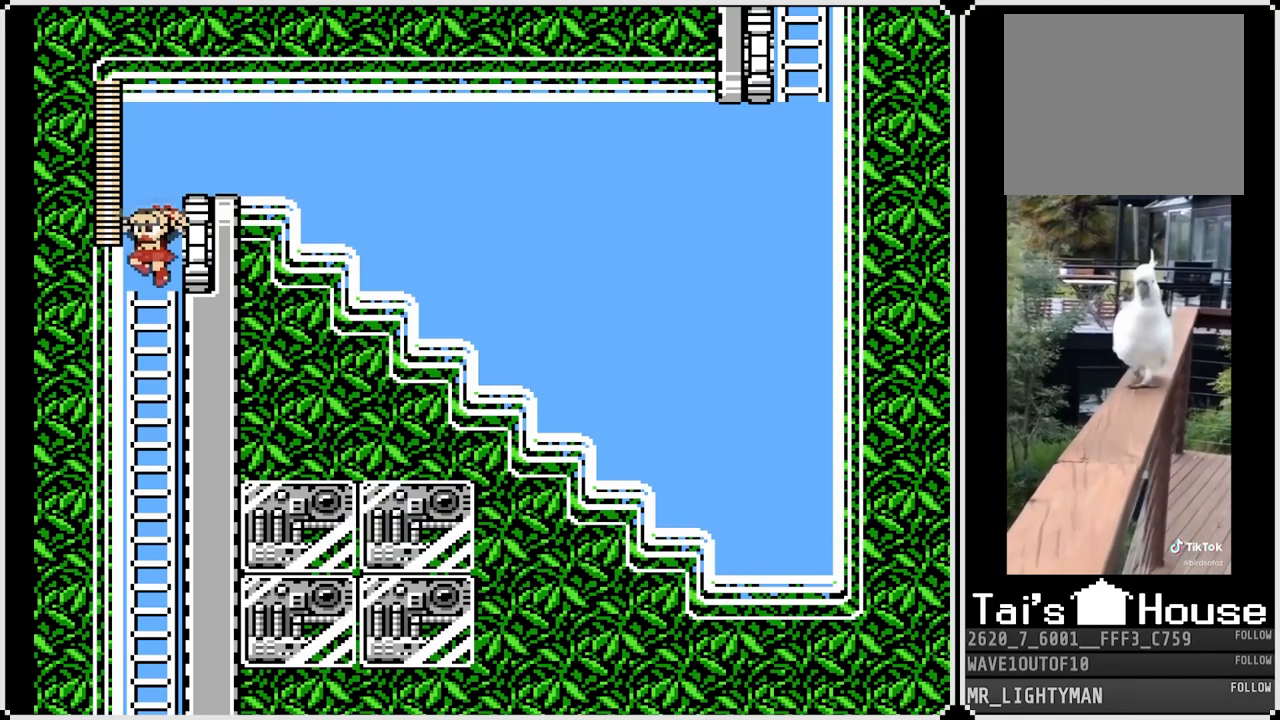
{"buttons": [], "left_stick": "center", "right_stick": "center", "events": [[67, "DPAD_RIGHT", "down"], [83, "DPAD_DOWN", "up"], [167, "CROSS", "down"], [250, "CROSS", "up"], [383, "DPAD_RIGHT", "up"]]}
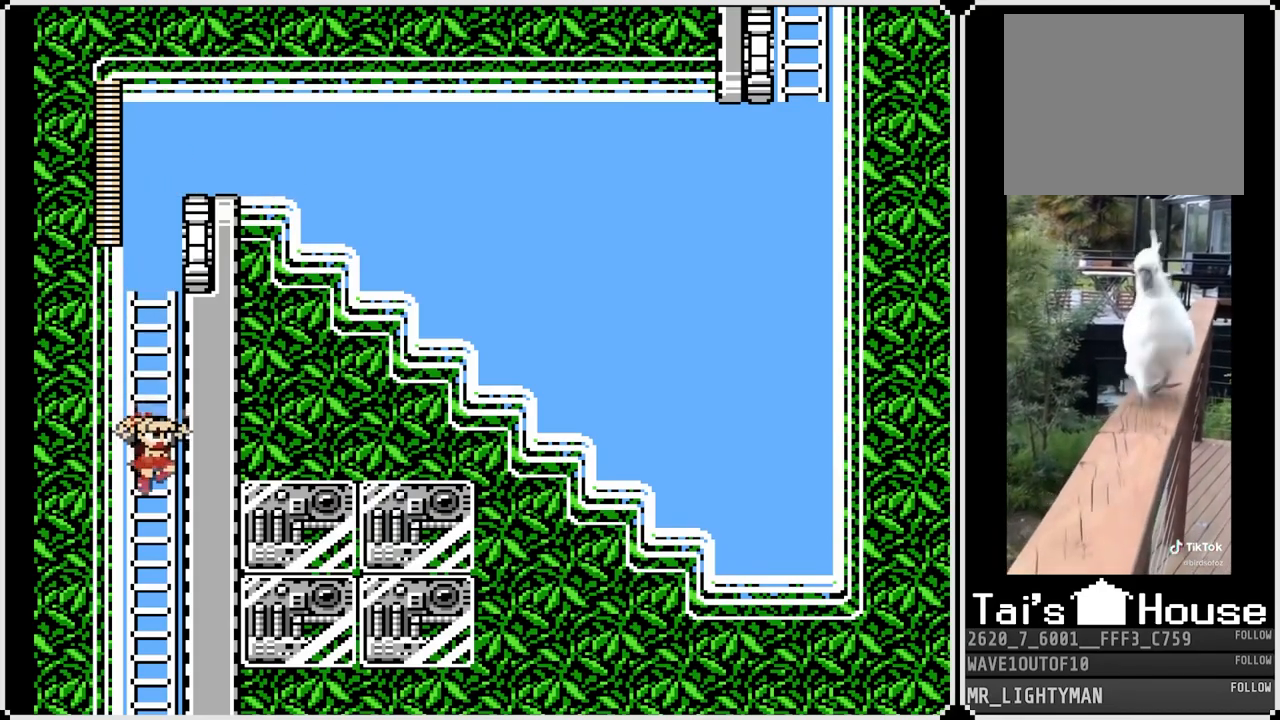
{"buttons": [], "left_stick": "center", "right_stick": "center", "events": []}
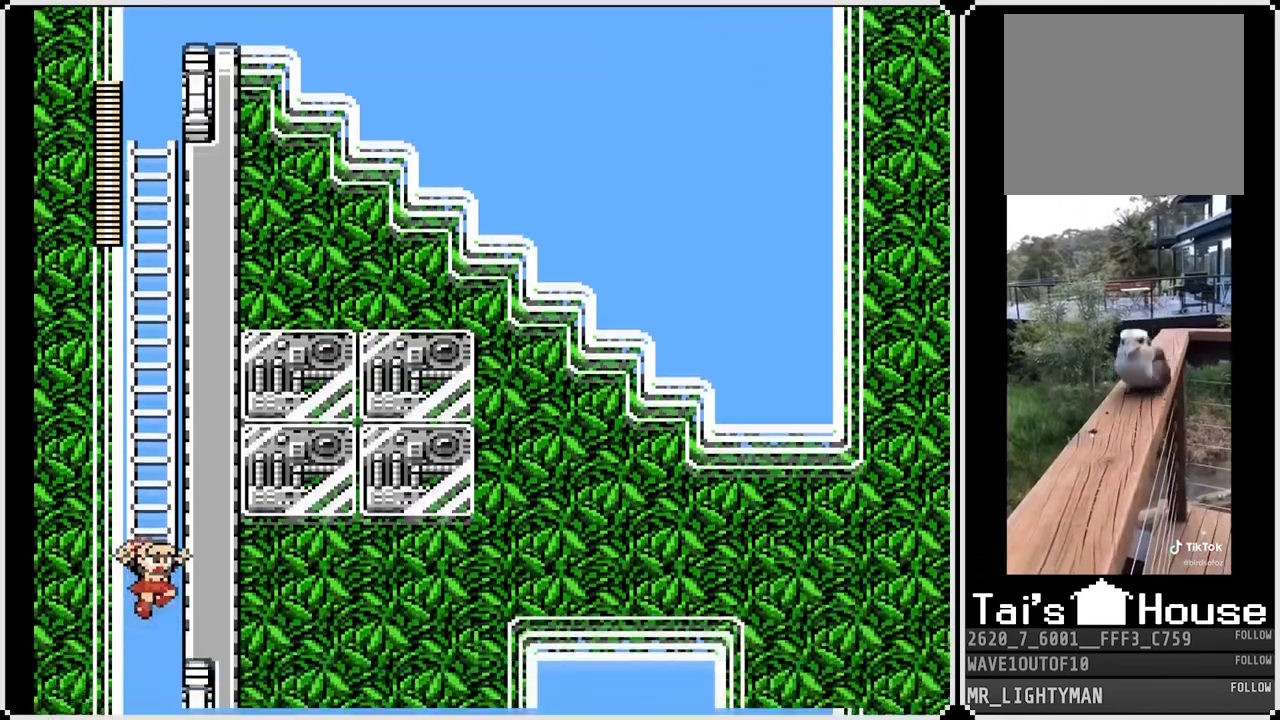
{"buttons": [], "left_stick": "left", "right_stick": "center", "events": [[500, "left_stick", "left"]]}
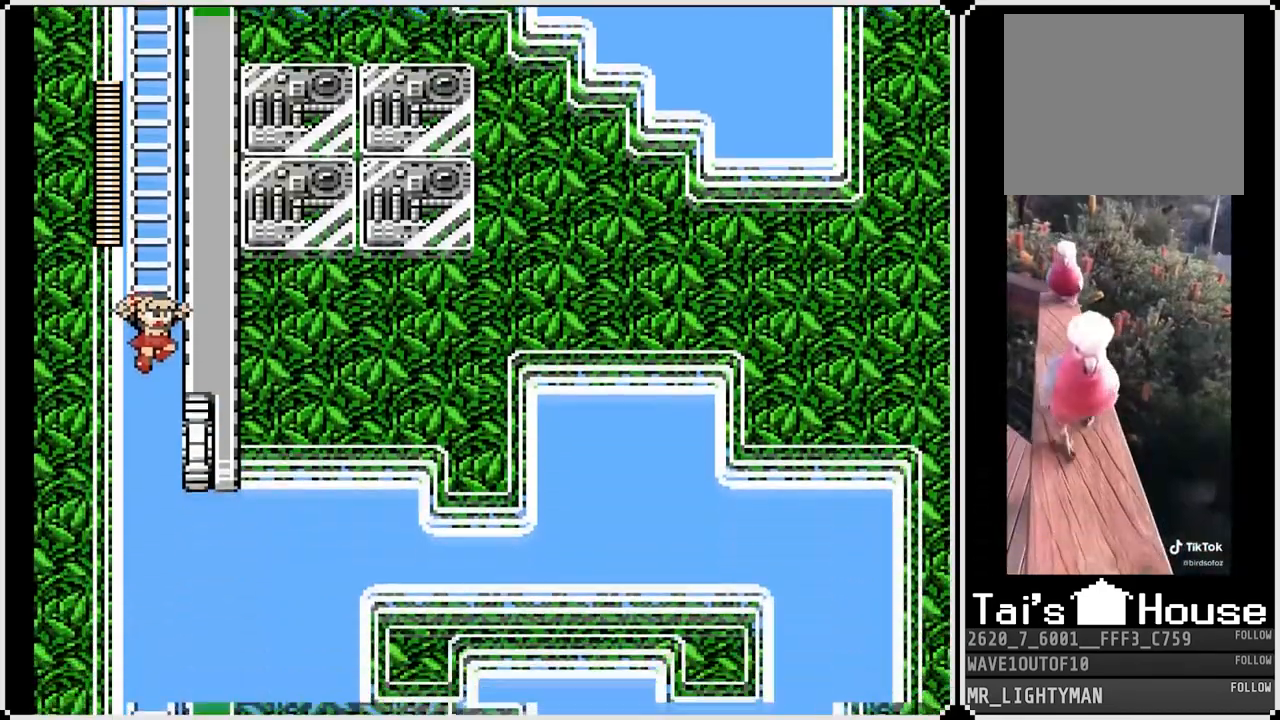
{"buttons": [], "left_stick": "center", "right_stick": "center", "events": [[500, "left_stick", "center"]]}
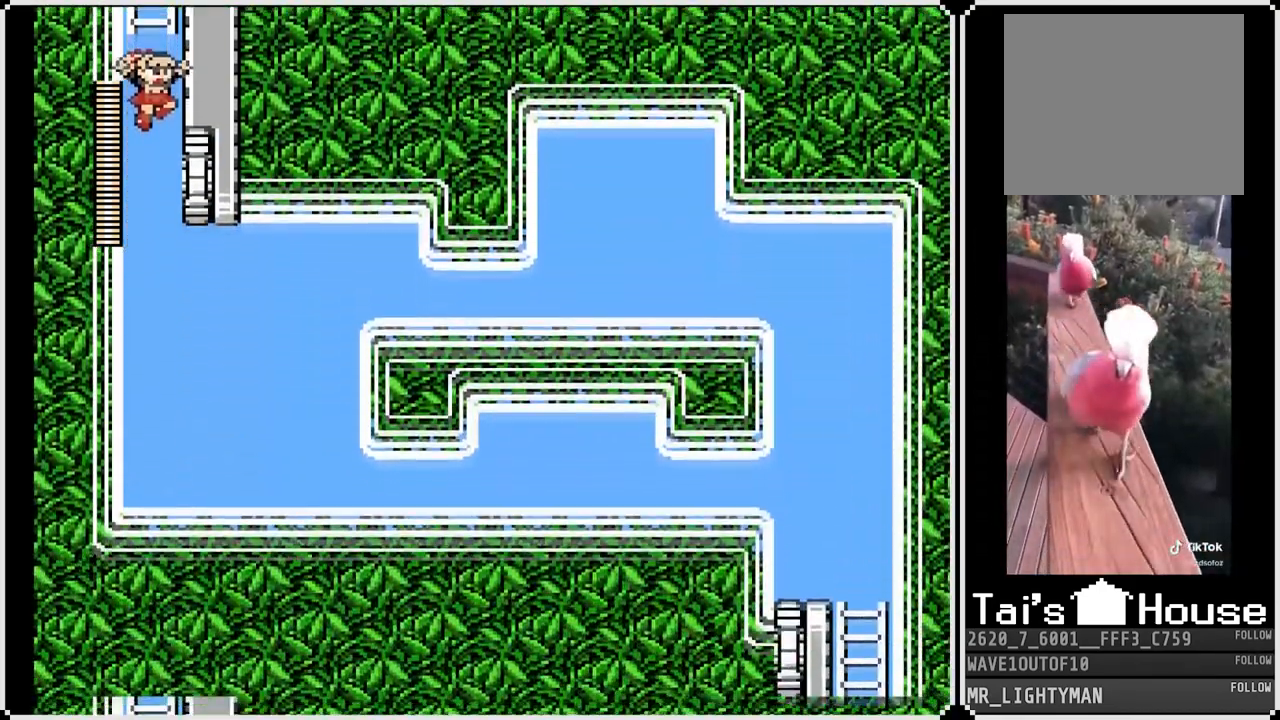
{"buttons": ["DPAD_DOWN", "DPAD_RIGHT"], "left_stick": "center", "right_stick": "center", "events": [[133, "DPAD_RIGHT", "down"], [500, "DPAD_DOWN", "down"]]}
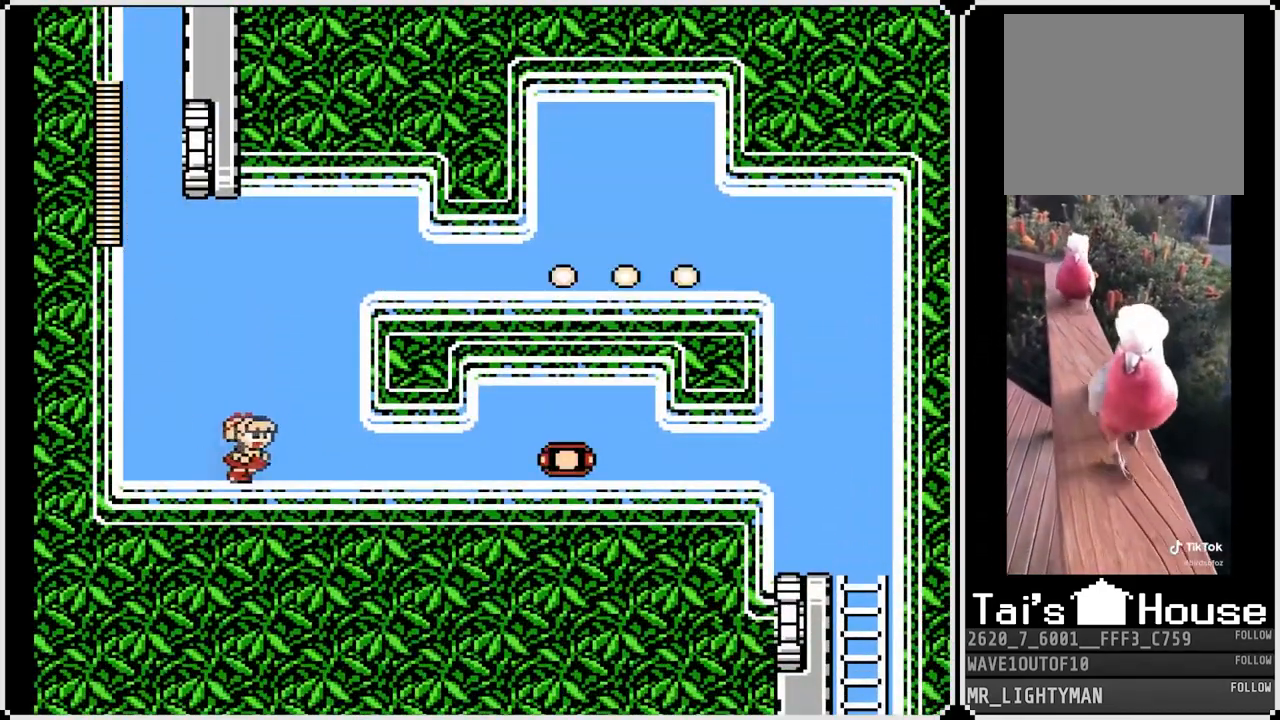
{"buttons": ["DPAD_DOWN", "DPAD_RIGHT"], "left_stick": "center", "right_stick": "center", "events": [[83, "CROSS", "down"], [300, "CROSS", "up"]]}
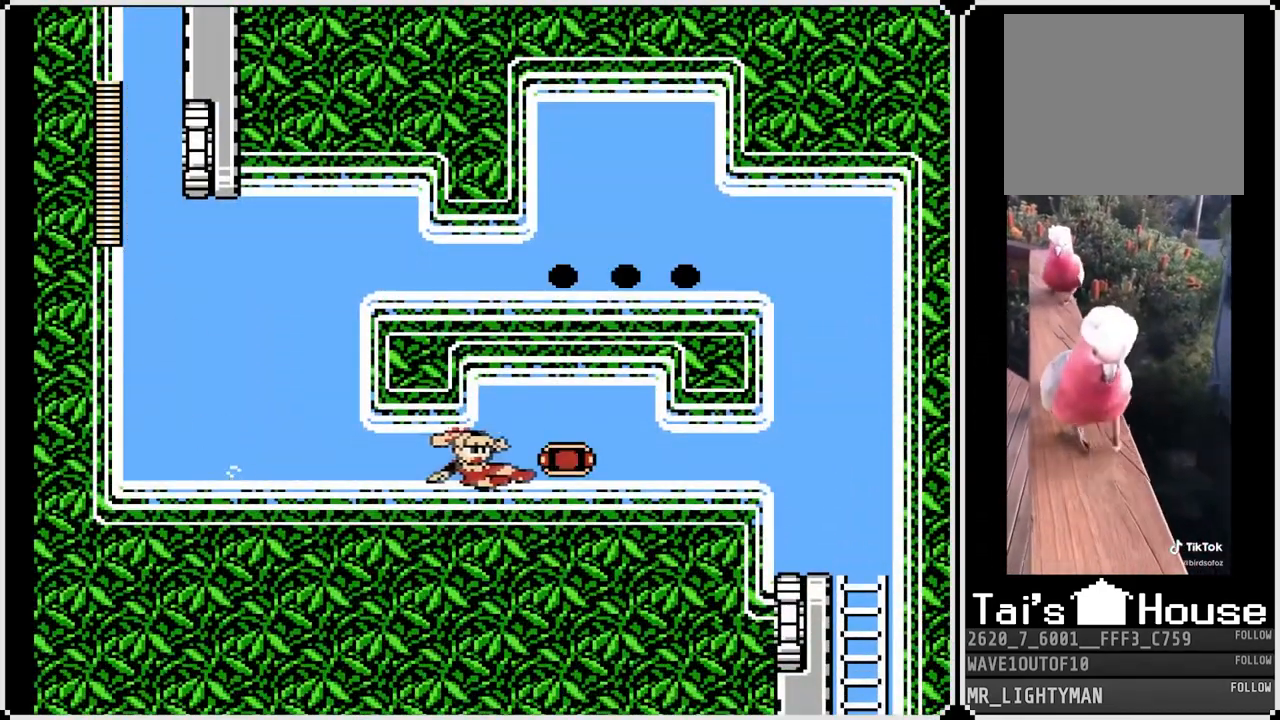
{"buttons": ["CROSS", "DPAD_DOWN", "DPAD_RIGHT"], "left_stick": "center", "right_stick": "center", "events": [[33, "CROSS", "down"], [283, "CROSS", "up"], [450, "CROSS", "down"]]}
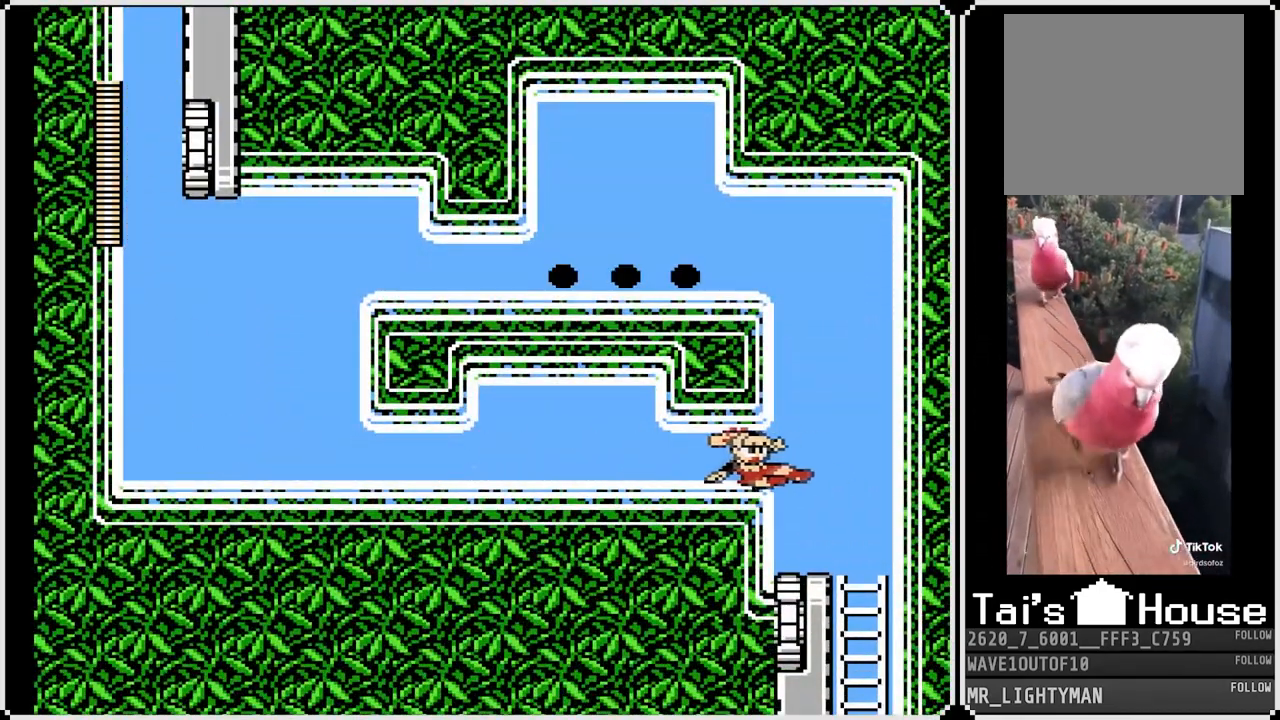
{"buttons": ["DPAD_DOWN", "DPAD_RIGHT"], "left_stick": "center", "right_stick": "center", "events": [[217, "CROSS", "up"]]}
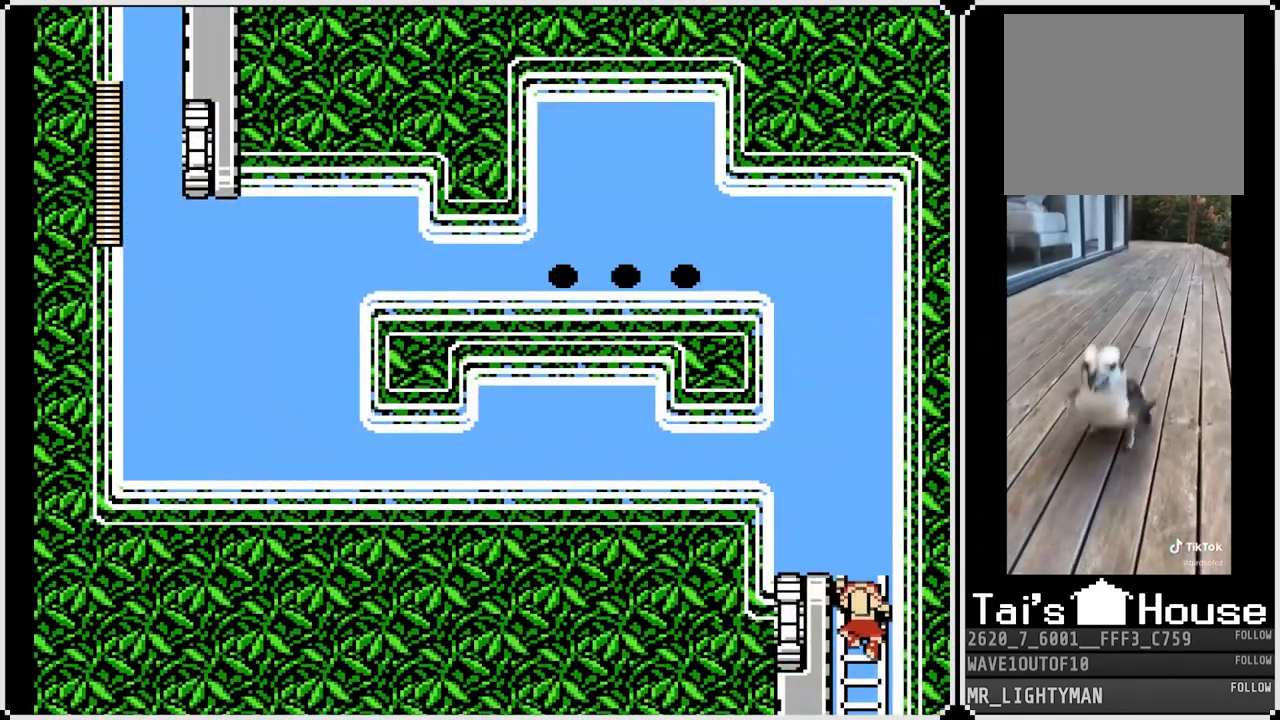
{"buttons": [], "left_stick": "center", "right_stick": "center", "events": [[33, "DPAD_LEFT", "down"], [33, "DPAD_RIGHT", "up"], [50, "DPAD_DOWN", "up"], [117, "CROSS", "down"], [233, "CROSS", "up"], [417, "DPAD_LEFT", "up"]]}
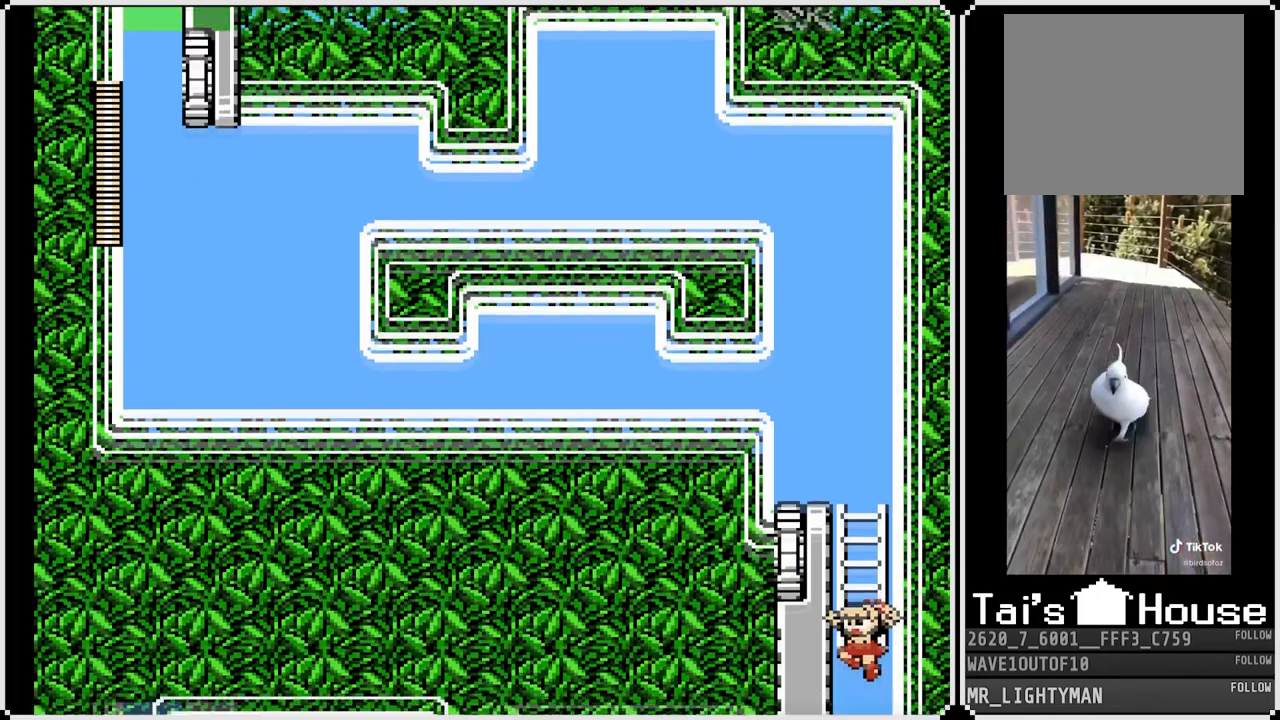
{"buttons": [], "left_stick": "center", "right_stick": "center", "events": []}
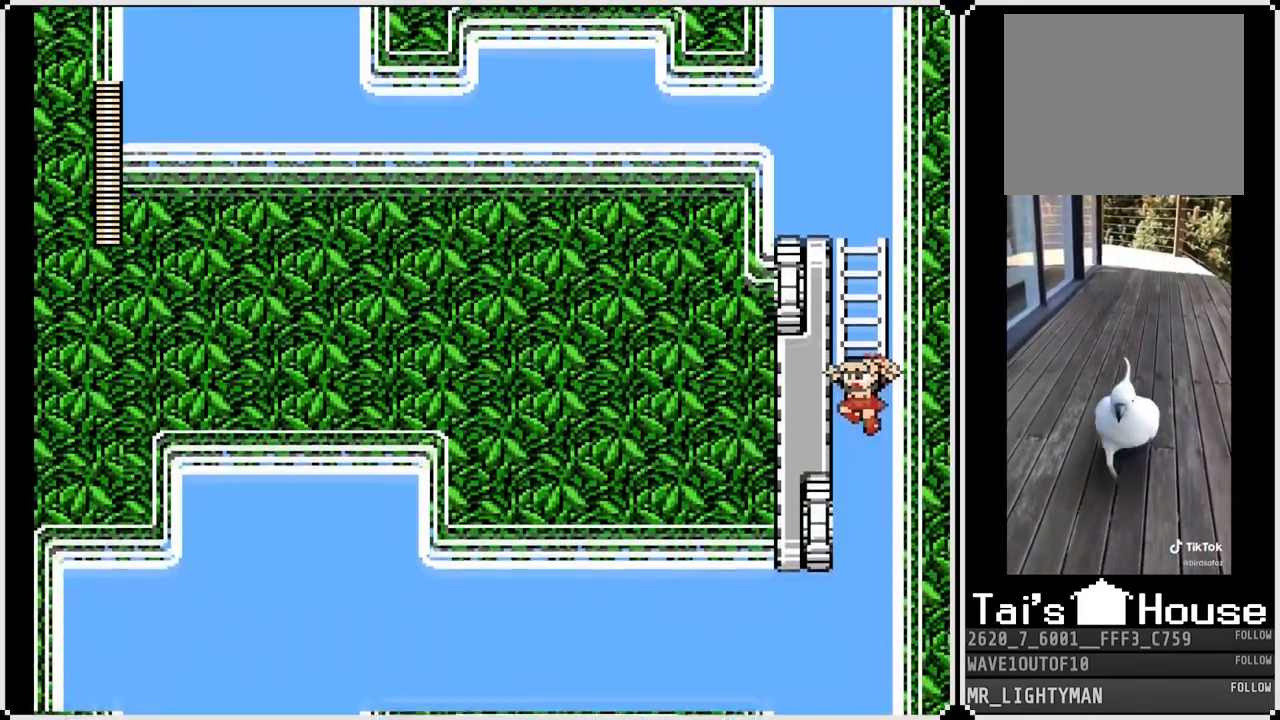
{"buttons": [], "left_stick": "center", "right_stick": "center", "events": []}